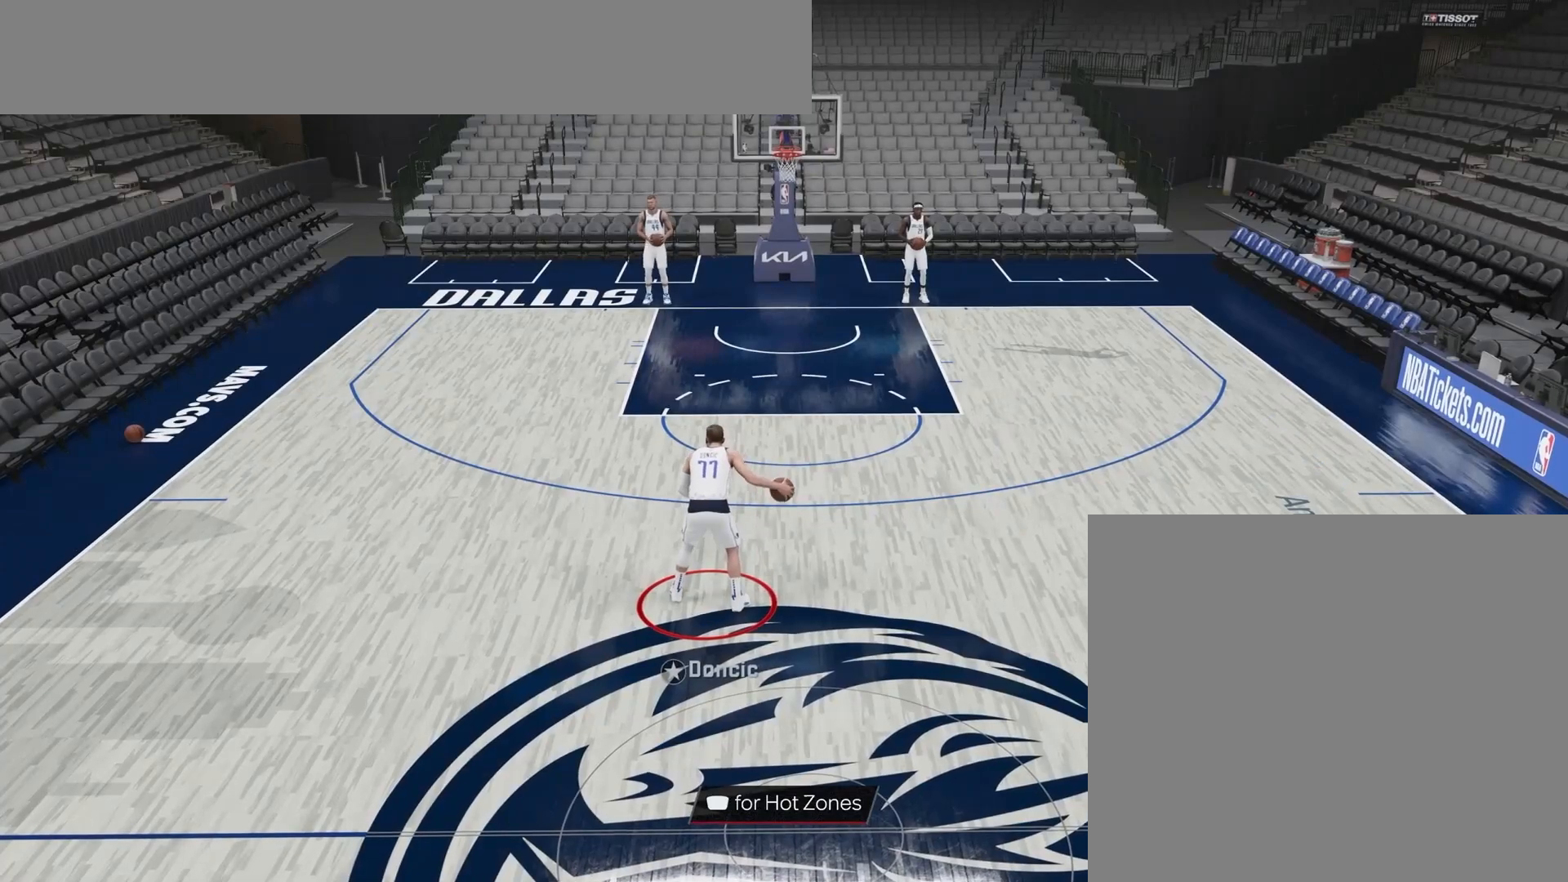
Gameplay with a controller (PlayStation layout); each line is a JSON object with the inputs held at the frame after it. "events" lists button and stick changes between this image and that frame as [ms after this image, input, new state], when the widget could be followed in between. Not read: left_stick.
{"buttons": [], "right_stick": "center", "events": [[50, "right_stick", "center"], [217, "right_stick", "right"], [367, "right_stick", "center"]]}
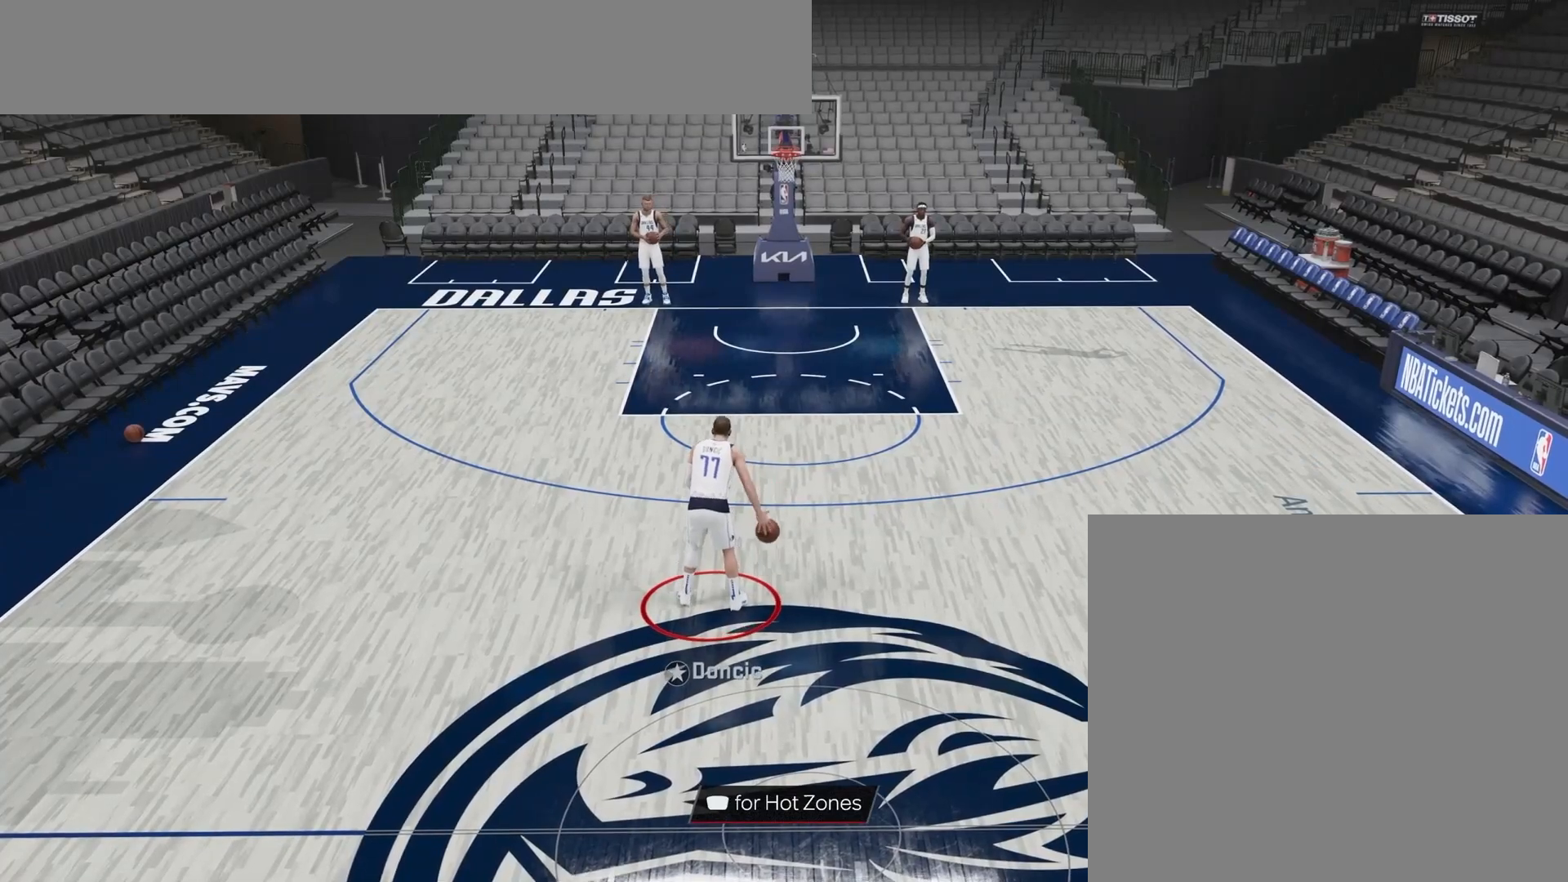
{"buttons": [], "right_stick": "center", "events": [[33, "right_stick", "left"], [167, "right_stick", "center"]]}
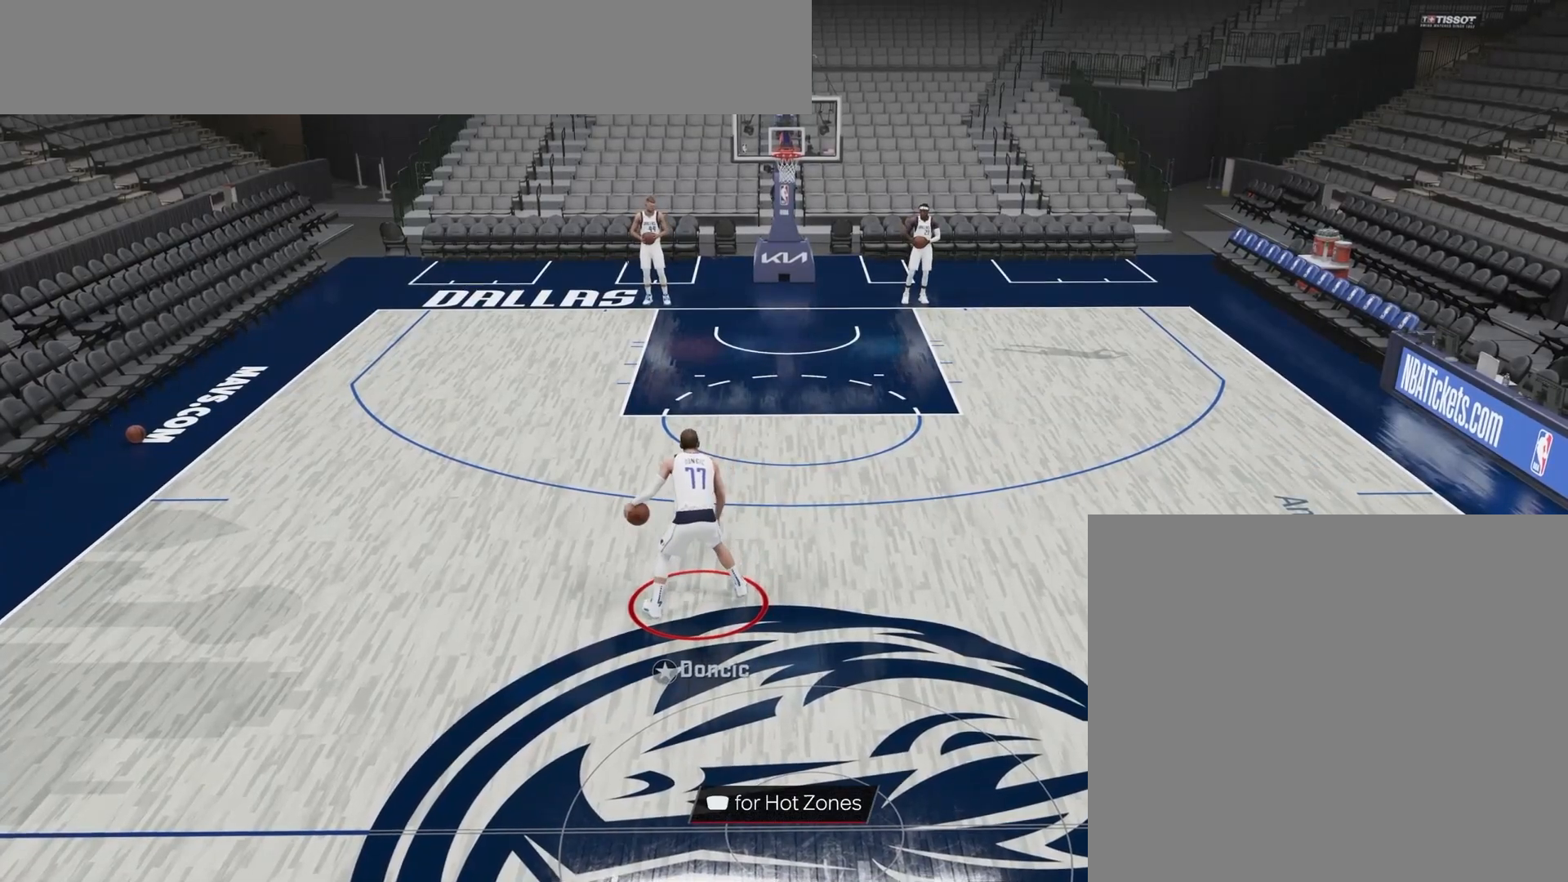
{"buttons": [], "right_stick": "center", "events": []}
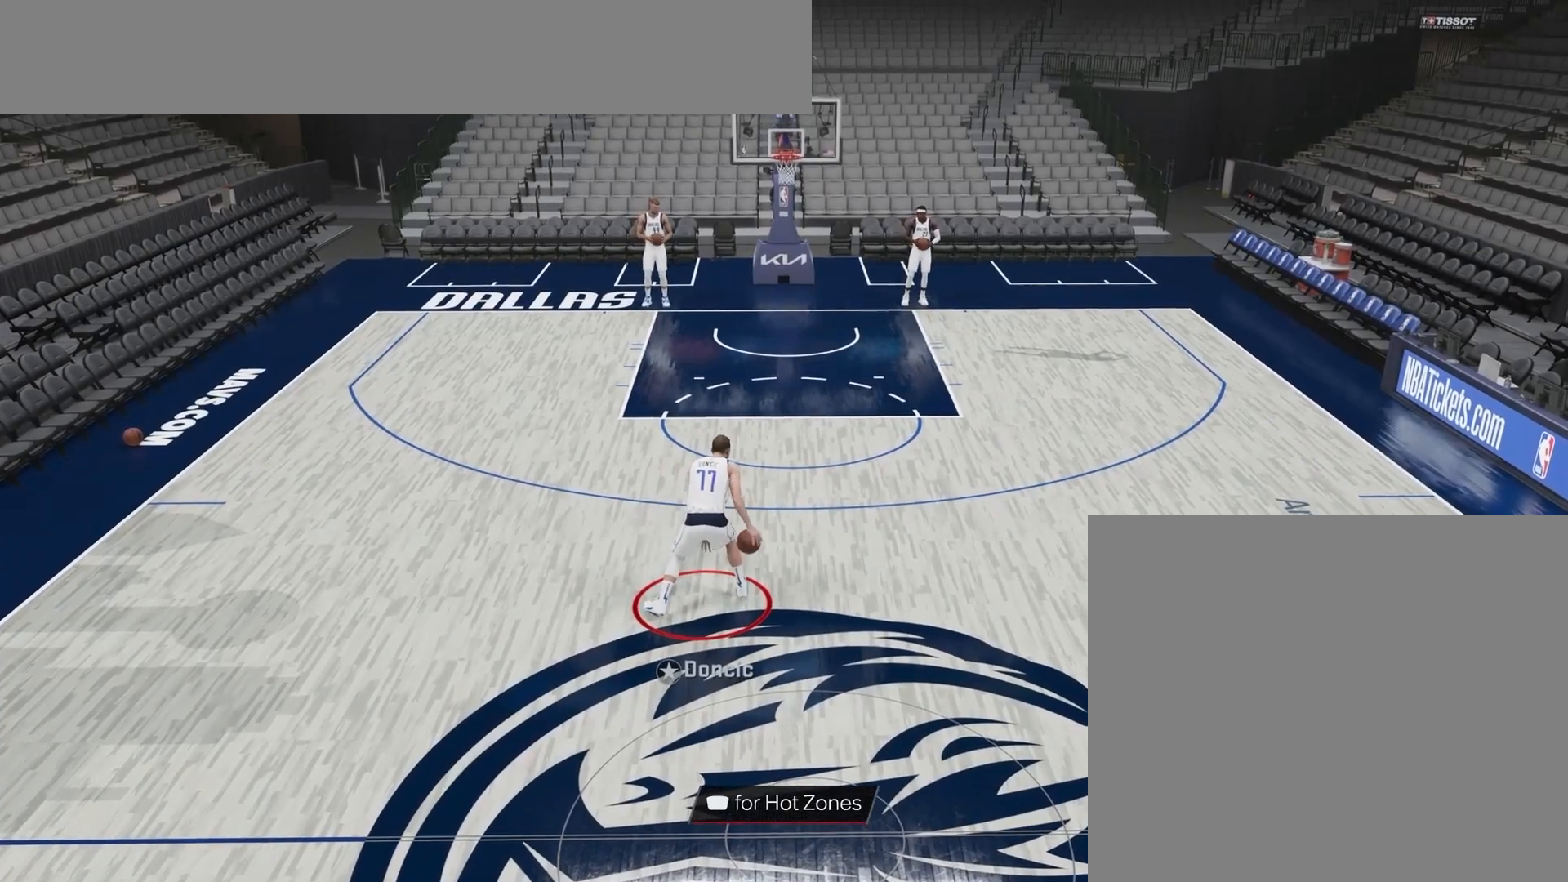
{"buttons": [], "right_stick": "center", "events": []}
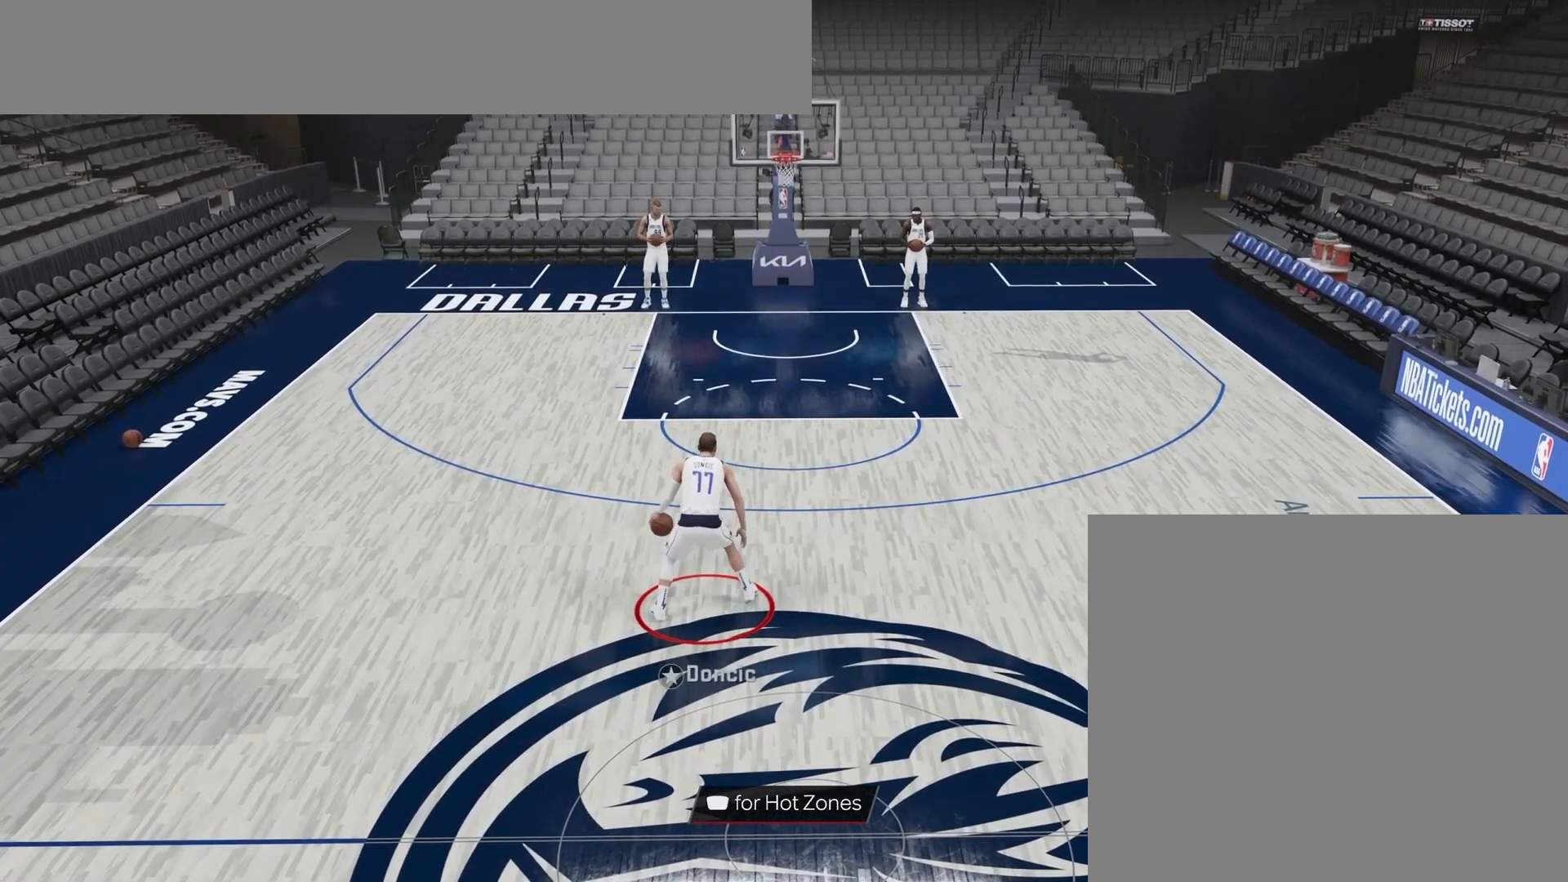
{"buttons": [], "right_stick": "center", "events": []}
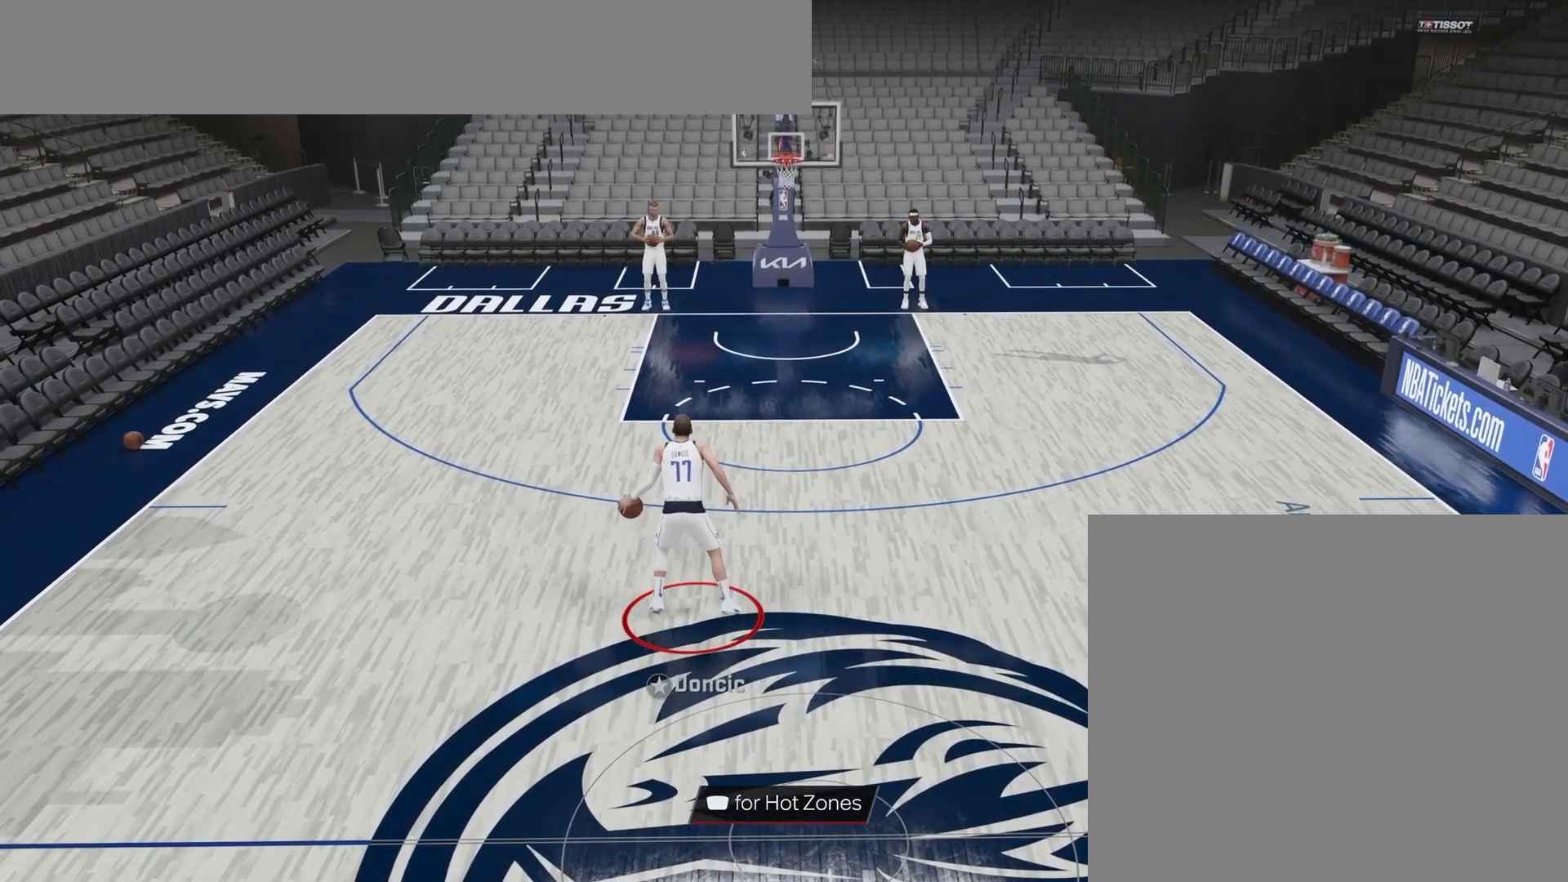
{"buttons": [], "right_stick": "up-right", "events": [[450, "right_stick", "up-right"]]}
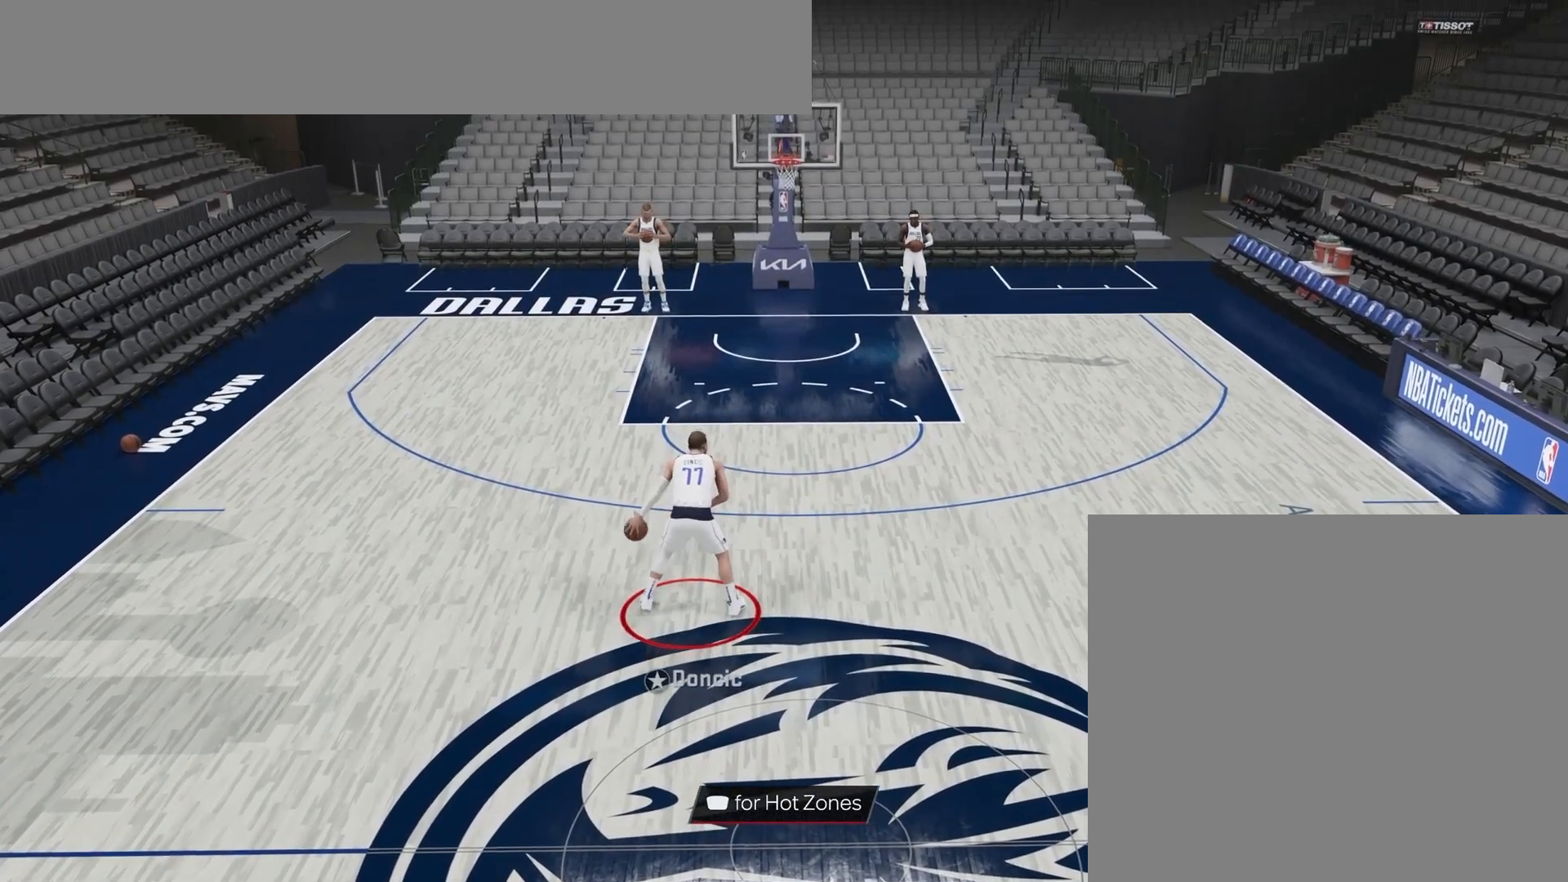
{"buttons": [], "right_stick": "left", "events": [[133, "right_stick", "center"], [467, "right_stick", "left"]]}
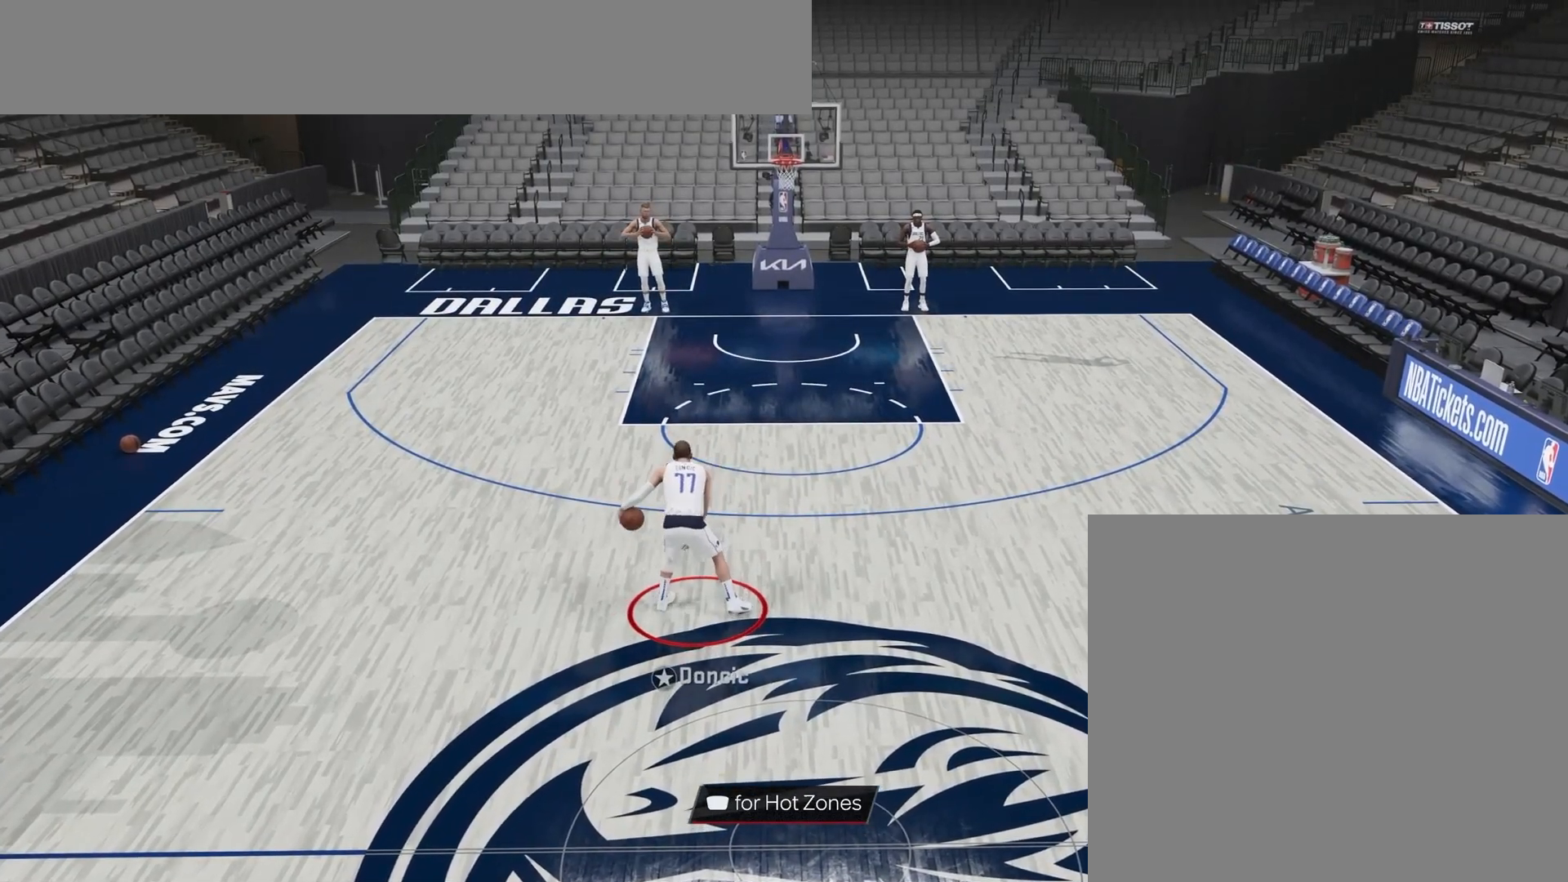
{"buttons": [], "right_stick": "center", "events": [[100, "right_stick", "center"], [183, "right_stick", "right"], [317, "right_stick", "center"]]}
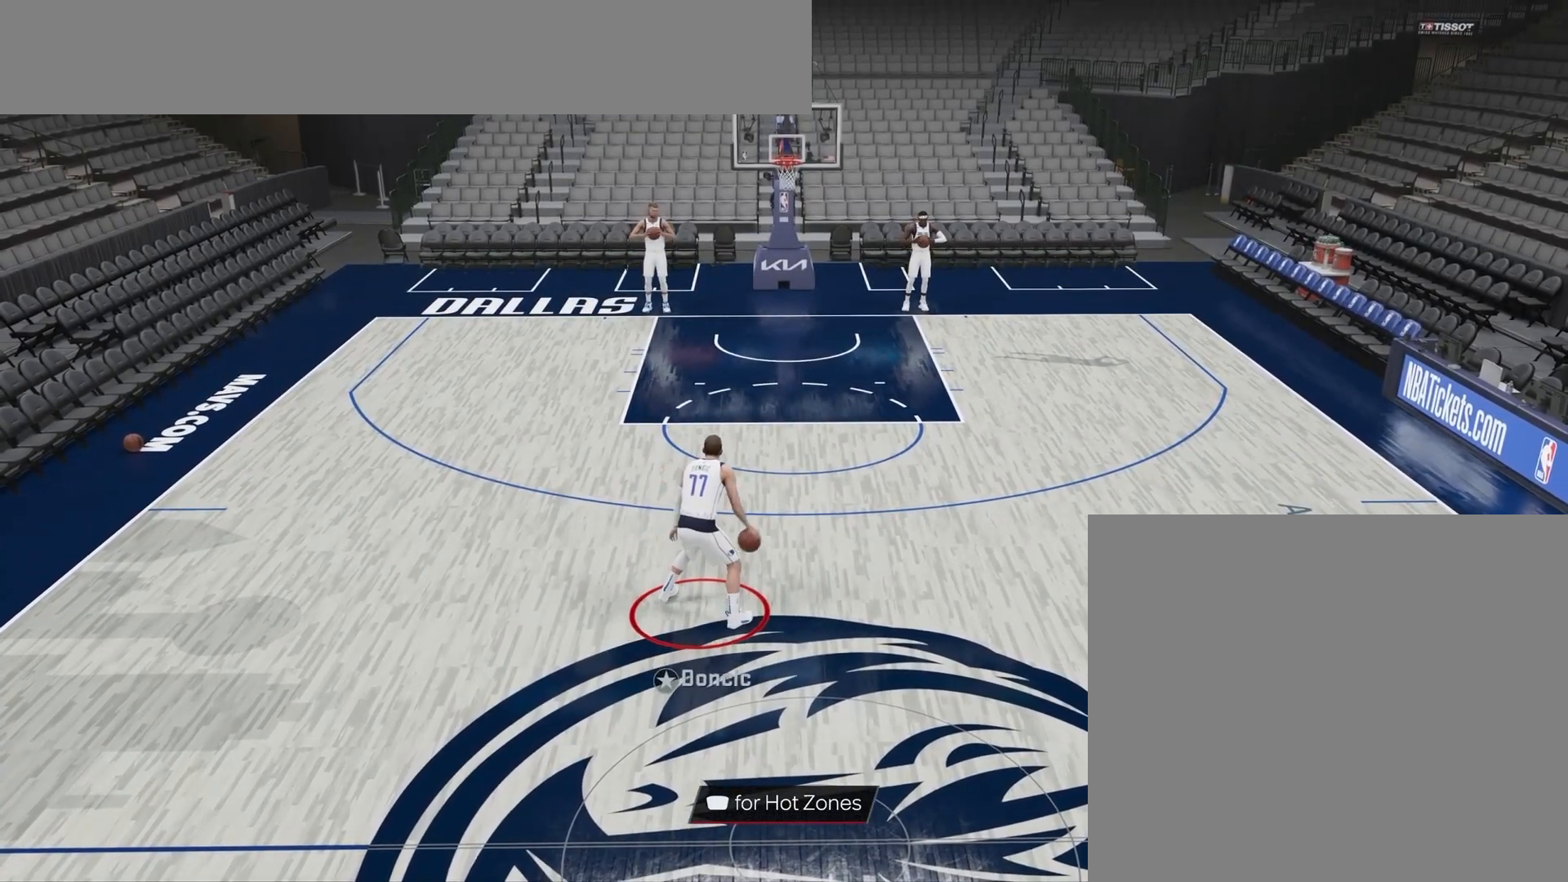
{"buttons": [], "right_stick": "center", "events": []}
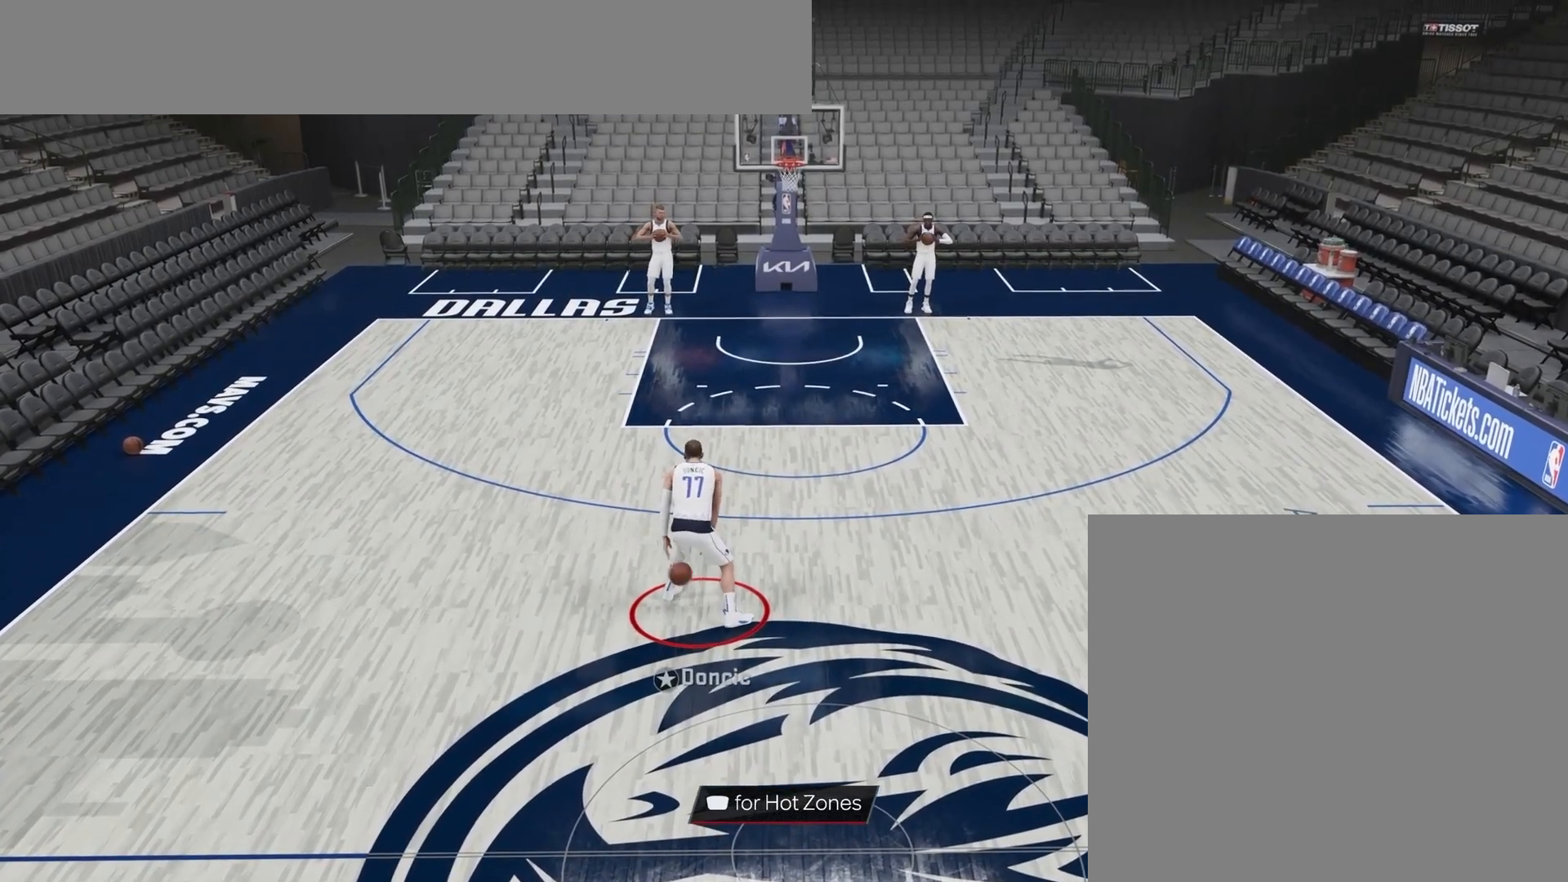
{"buttons": [], "right_stick": "center", "events": []}
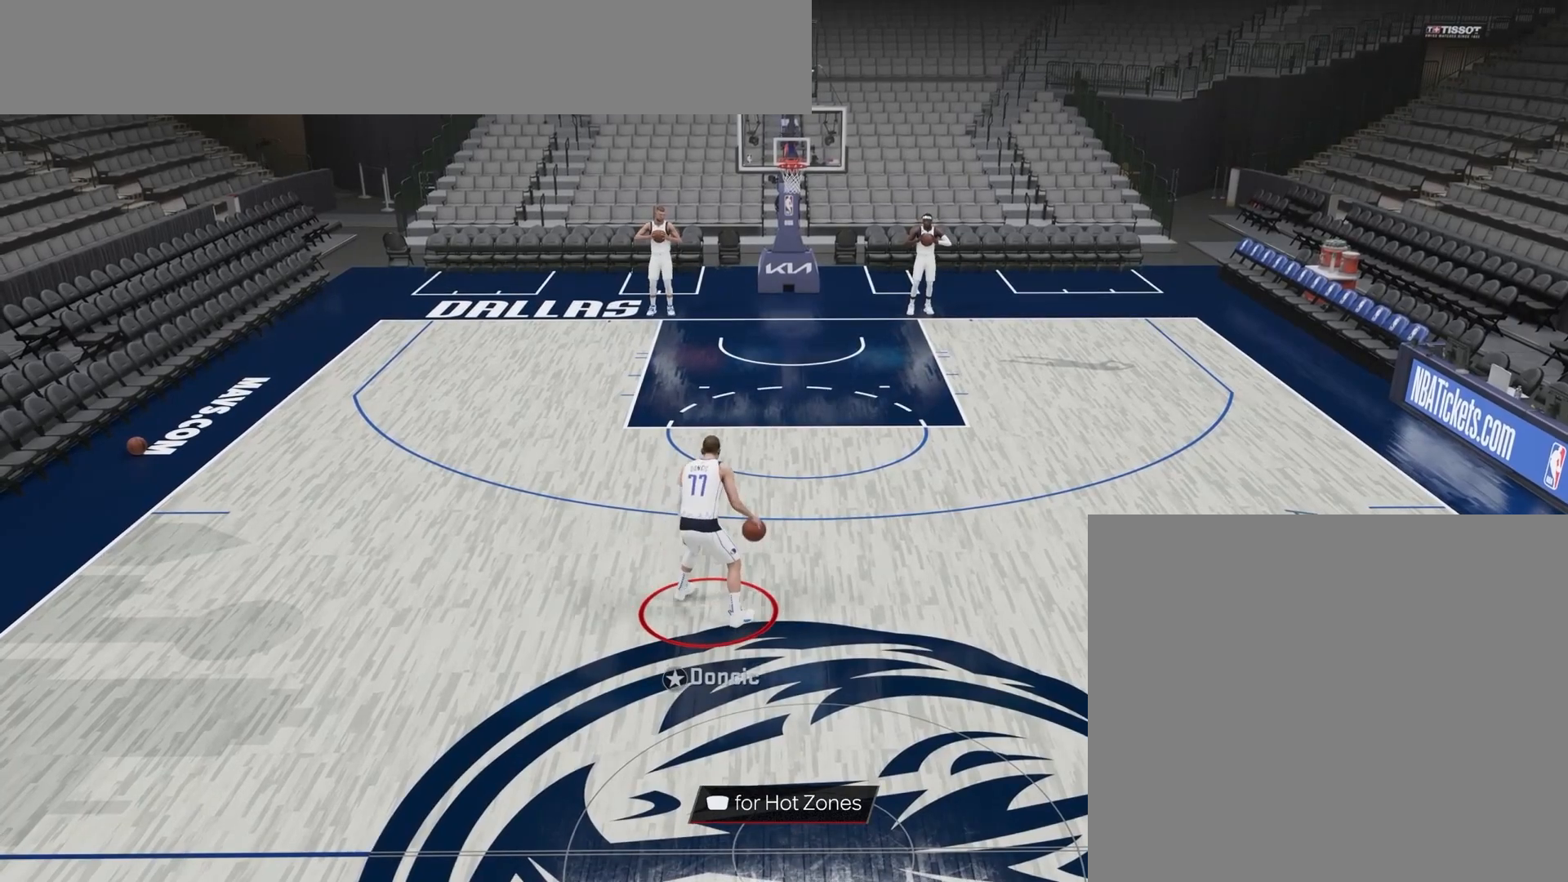
{"buttons": [], "right_stick": "center", "events": []}
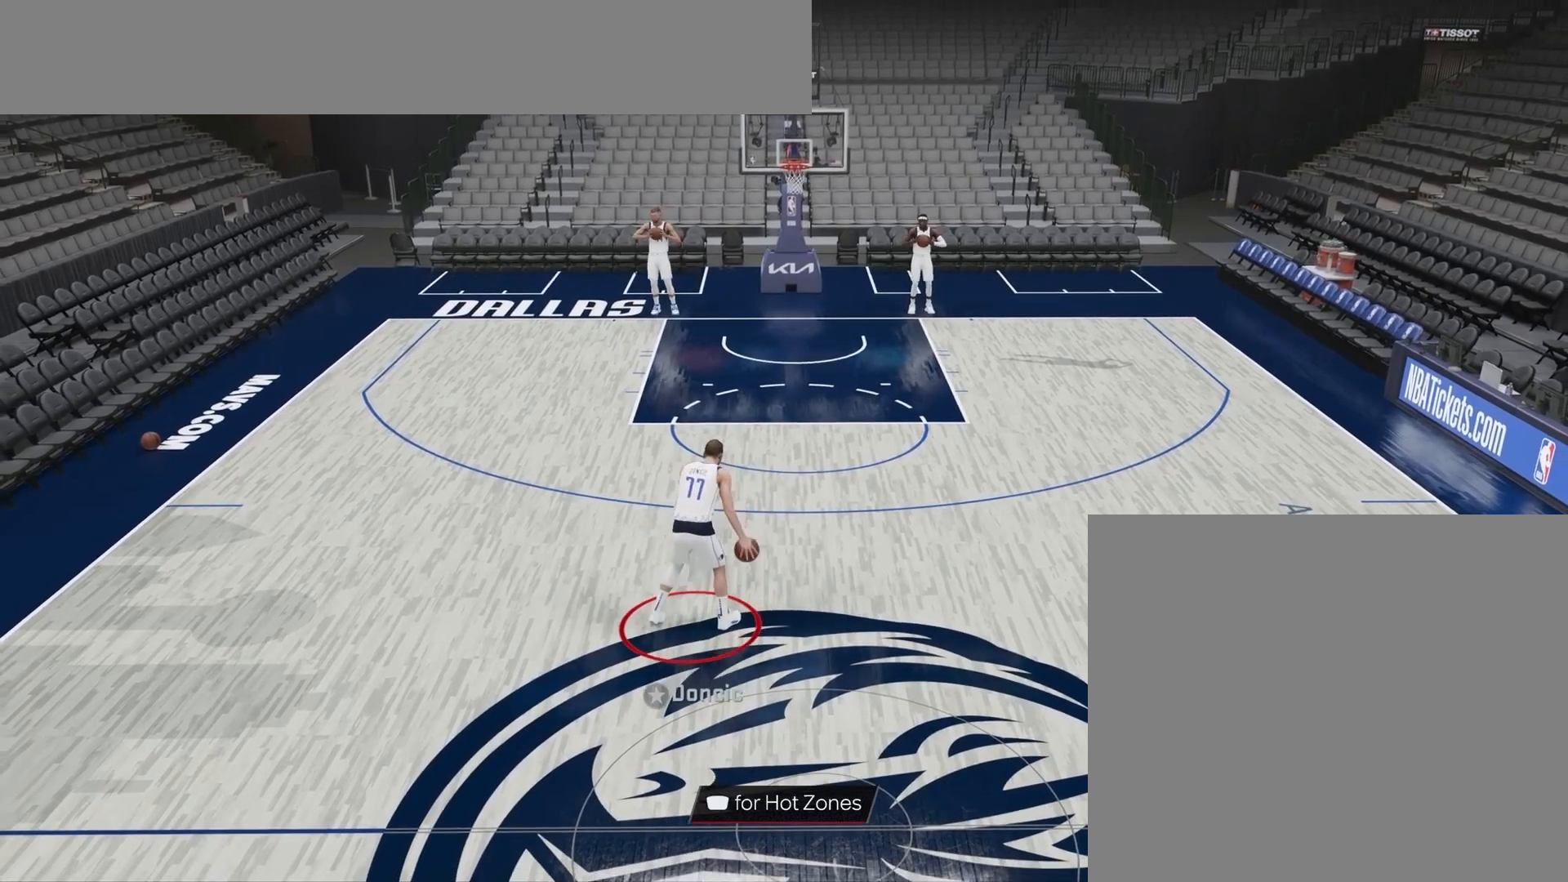
{"buttons": [], "right_stick": "center", "events": []}
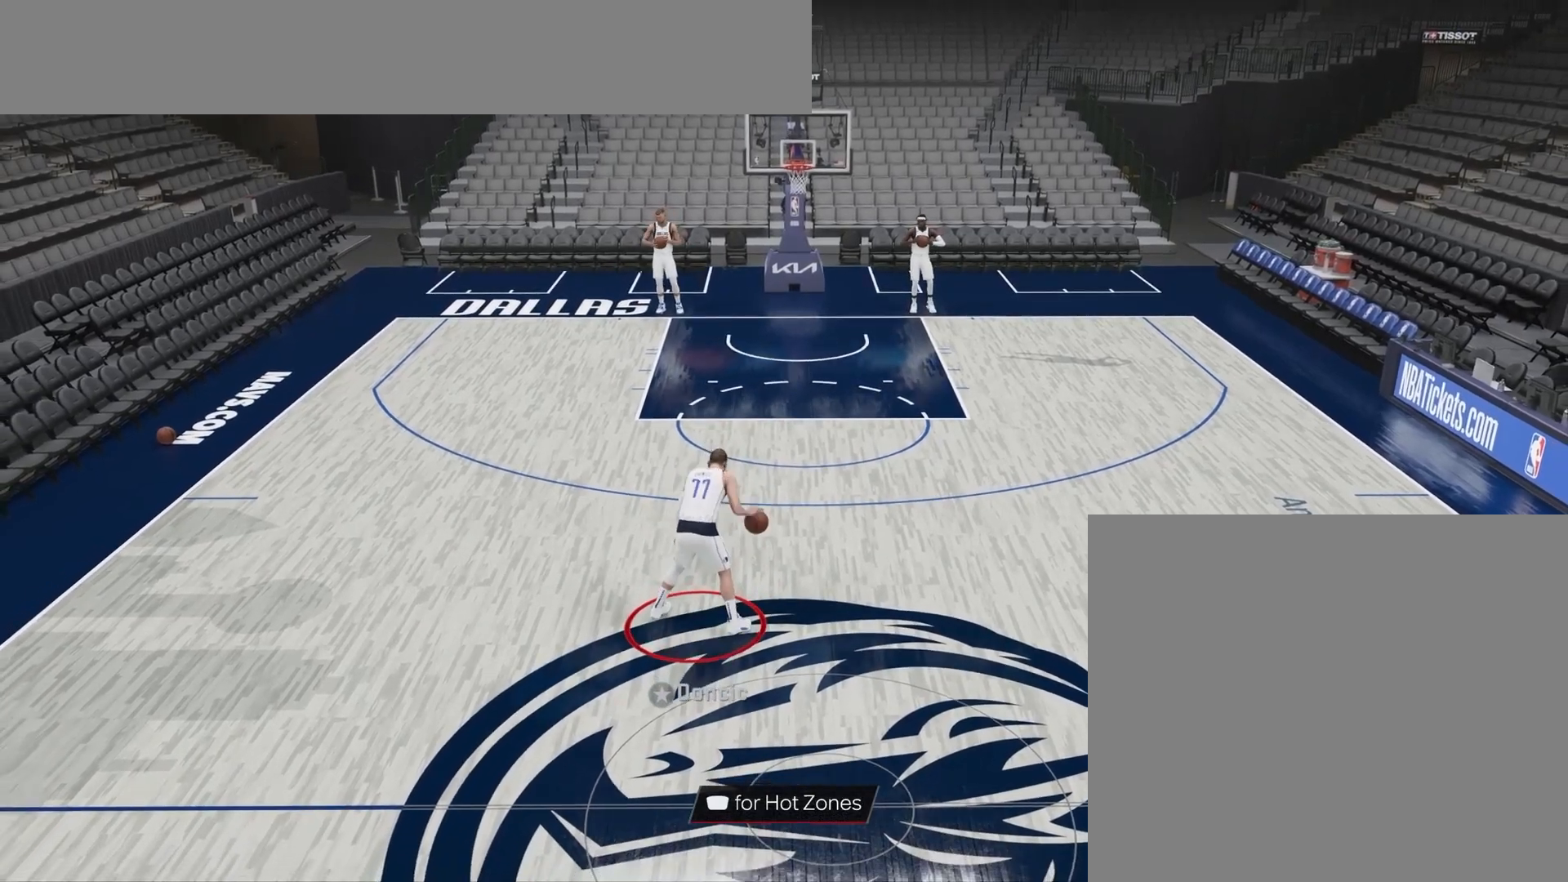
{"buttons": [], "right_stick": "up-left", "events": [[467, "right_stick", "up-left"]]}
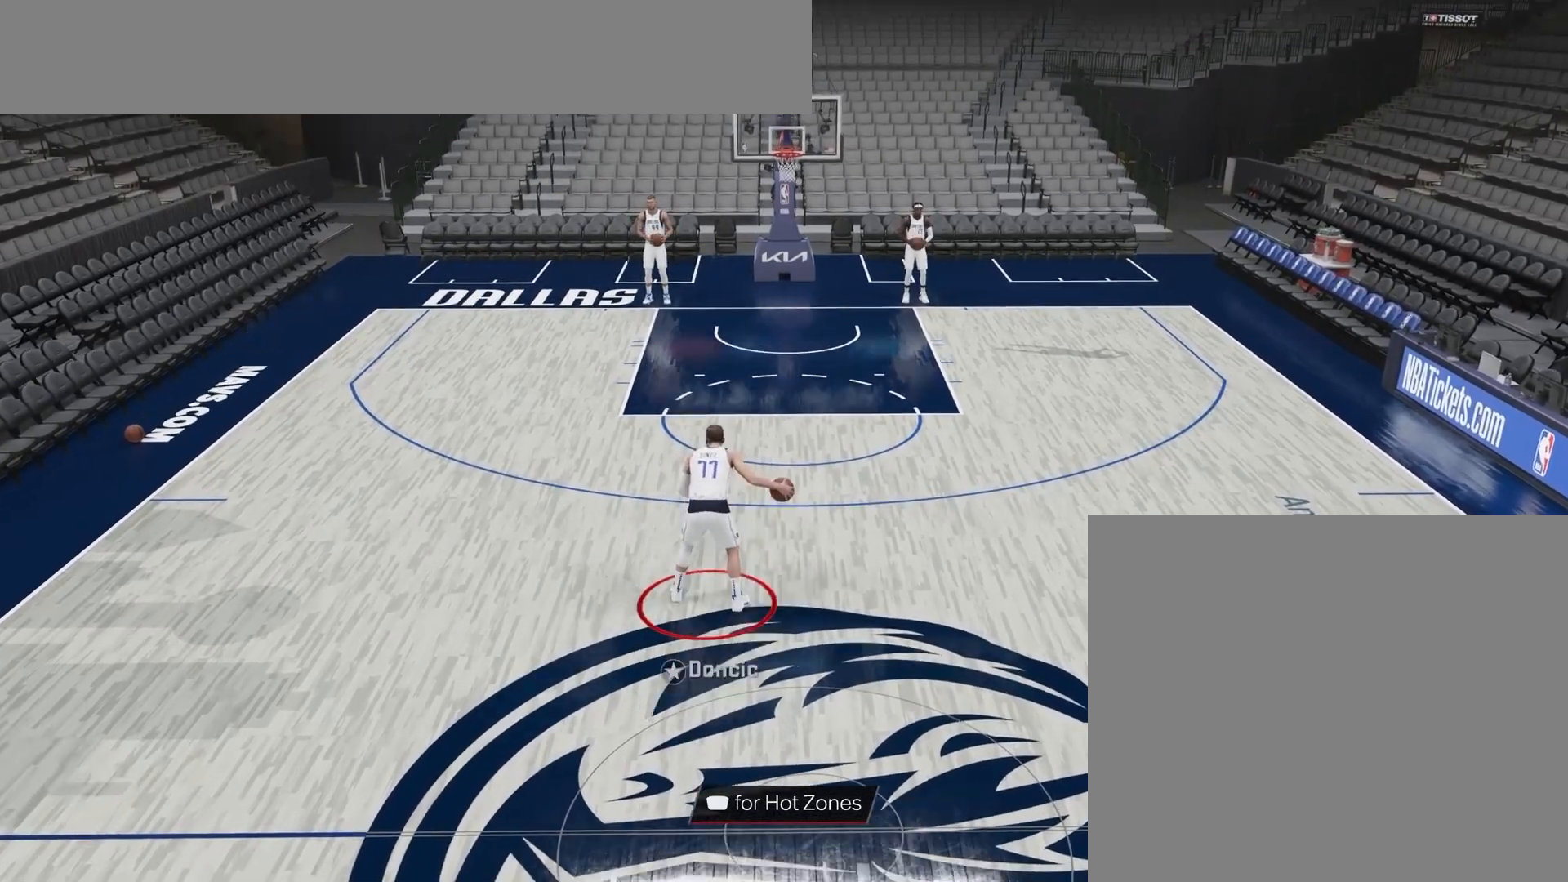
{"buttons": [], "right_stick": "right", "events": [[100, "right_stick", "center"], [433, "right_stick", "right"]]}
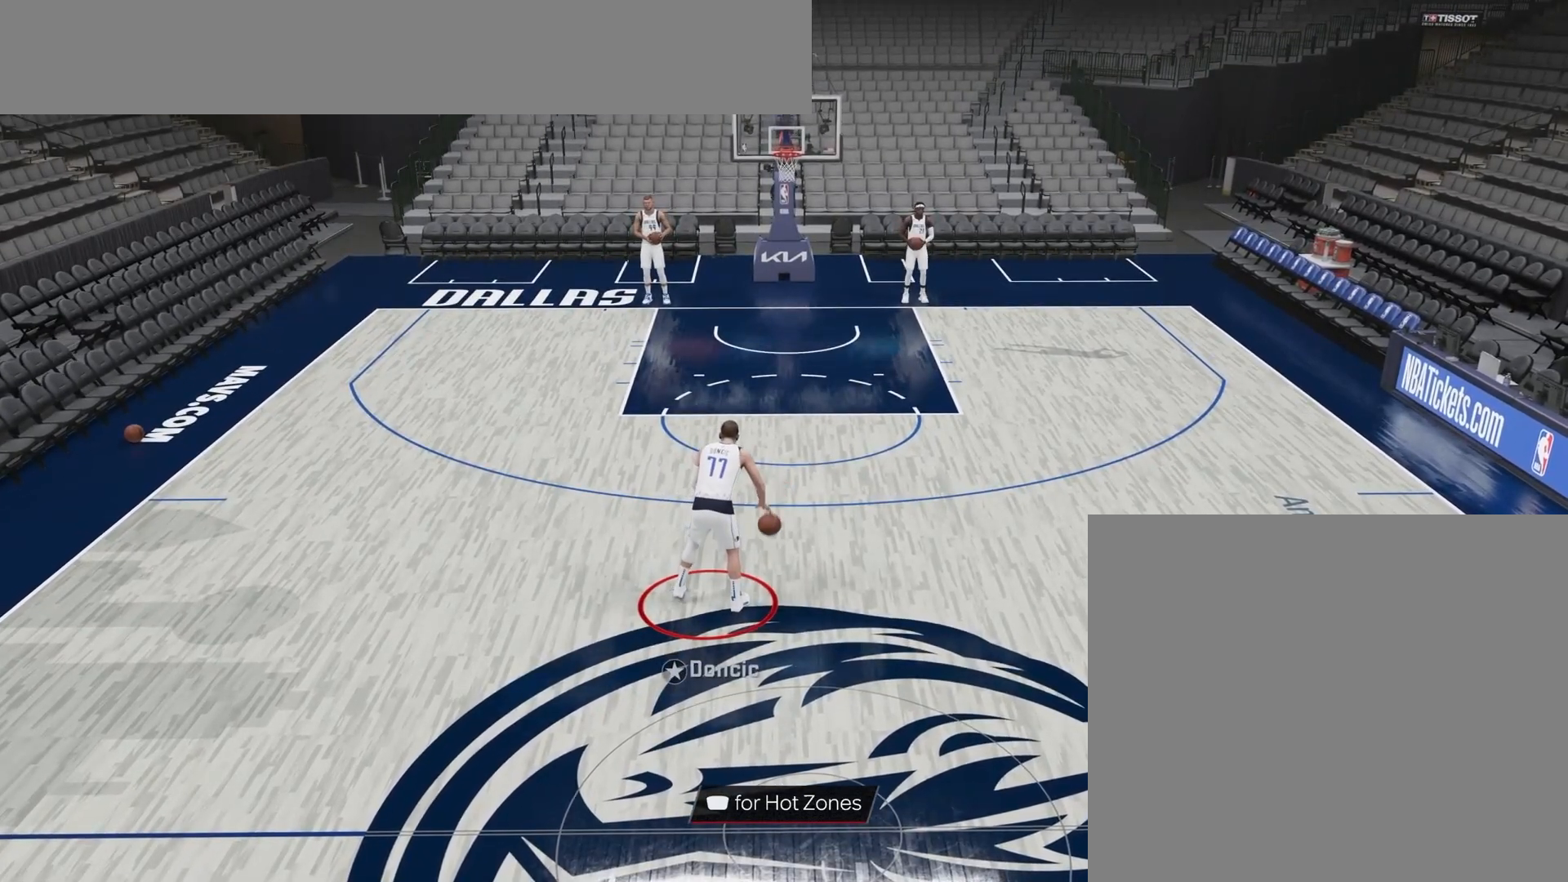
{"buttons": [], "right_stick": "center", "events": [[233, "right_stick", "center"]]}
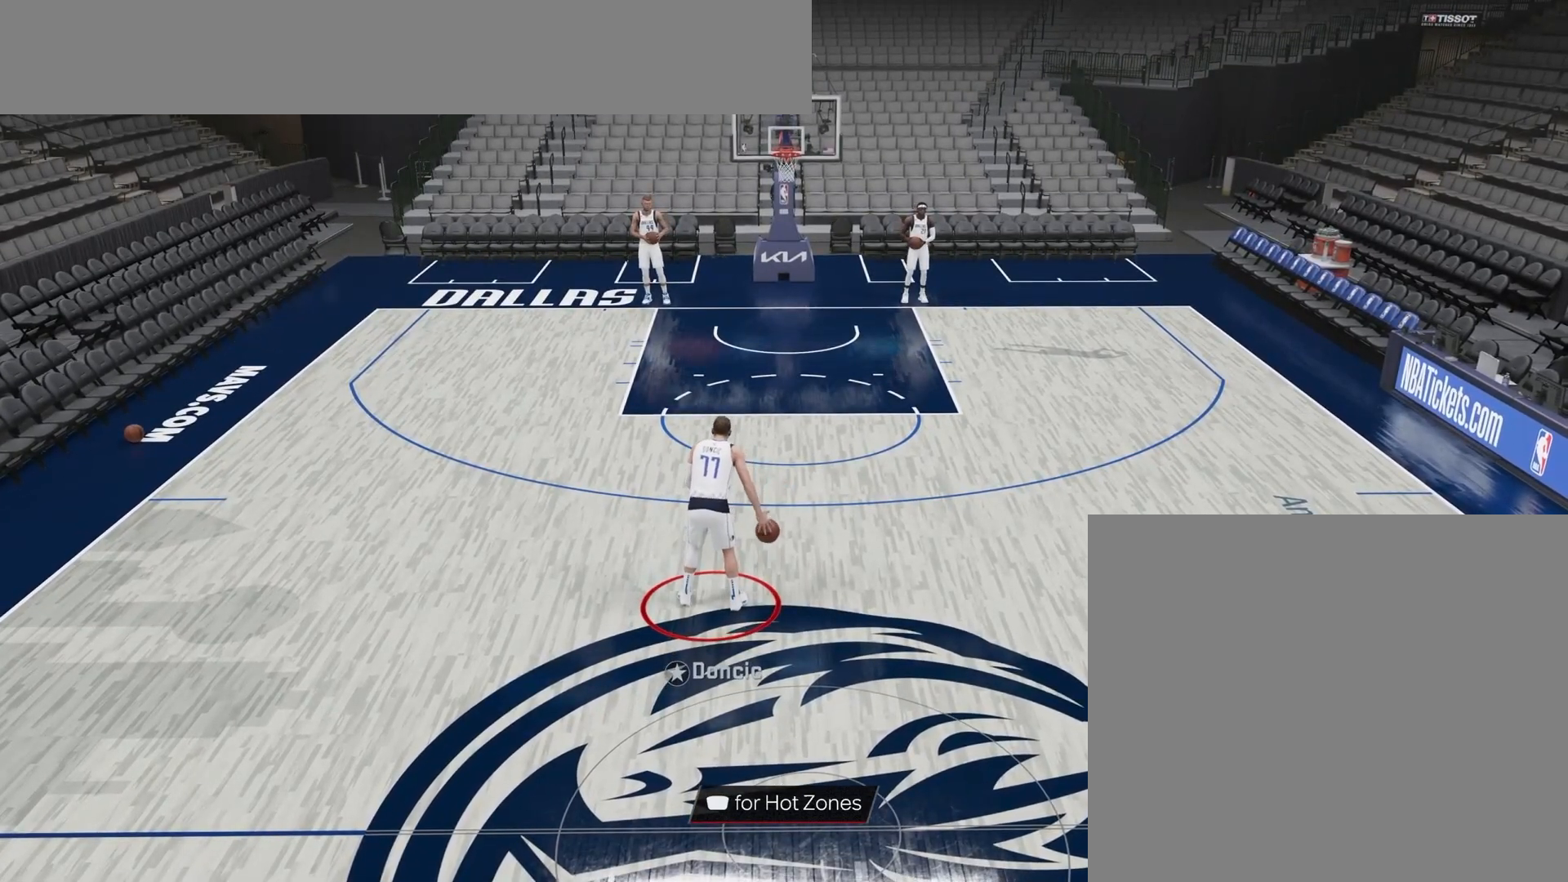
{"buttons": [], "right_stick": "center", "events": [[67, "right_stick", "left"], [333, "right_stick", "center"]]}
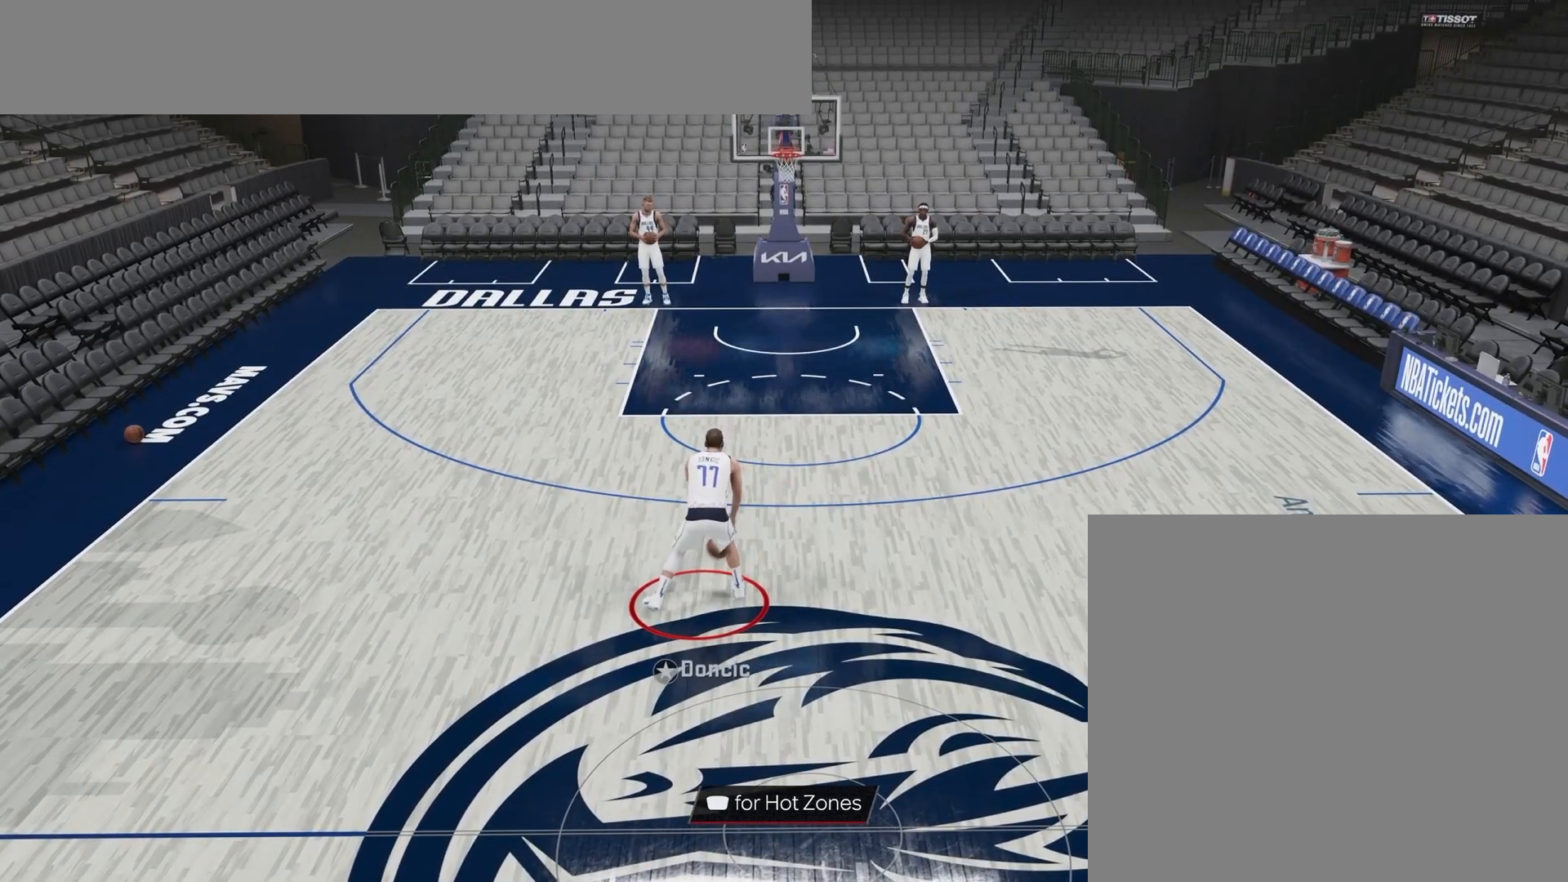
{"buttons": [], "right_stick": "center", "events": []}
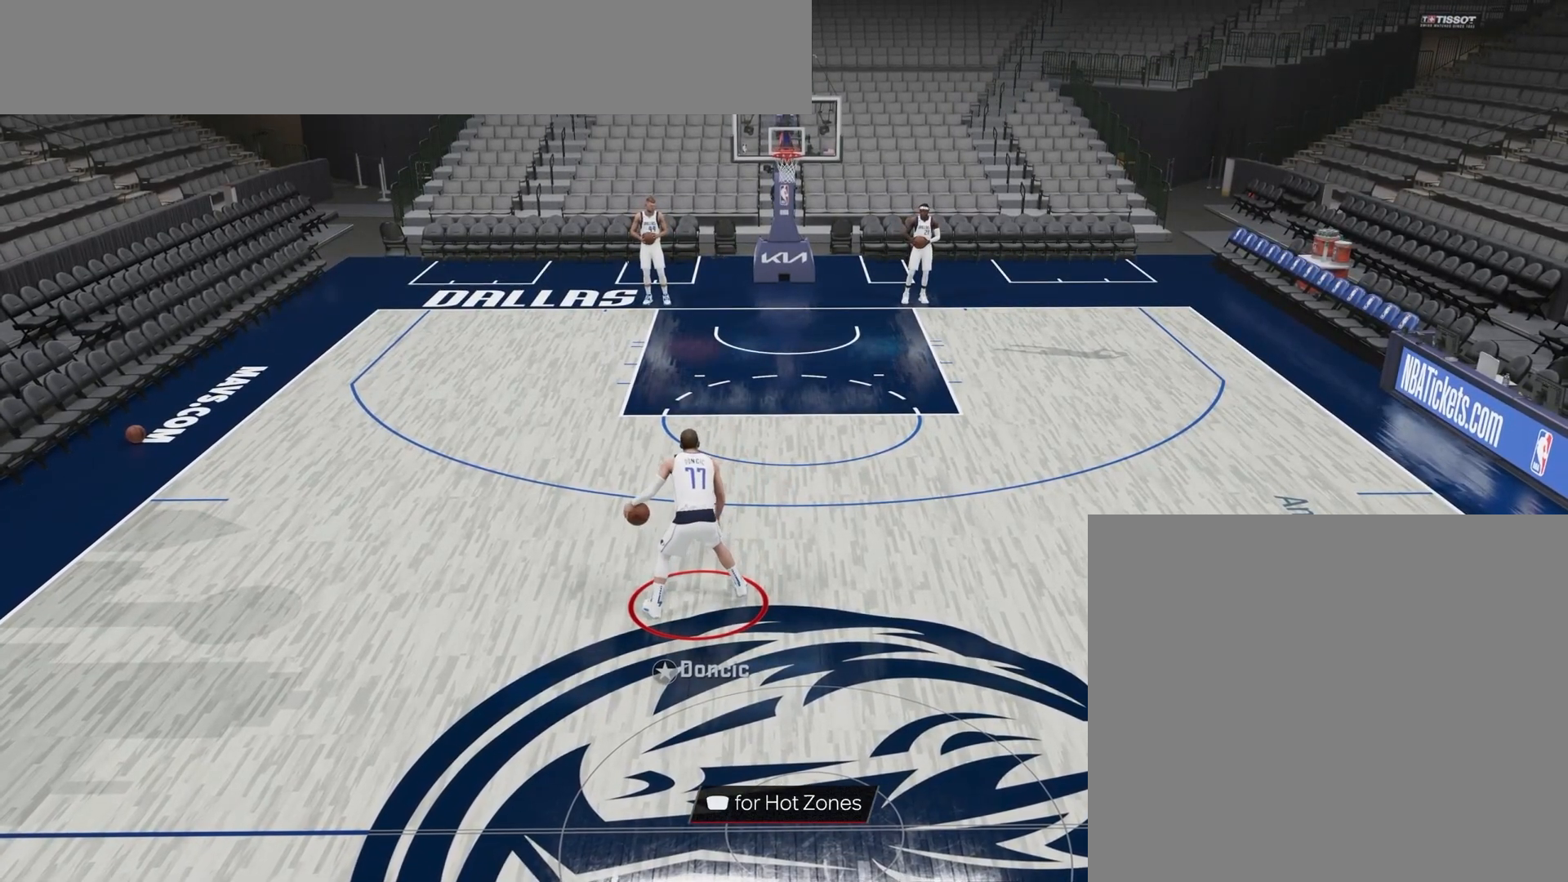
{"buttons": [], "right_stick": "center", "events": []}
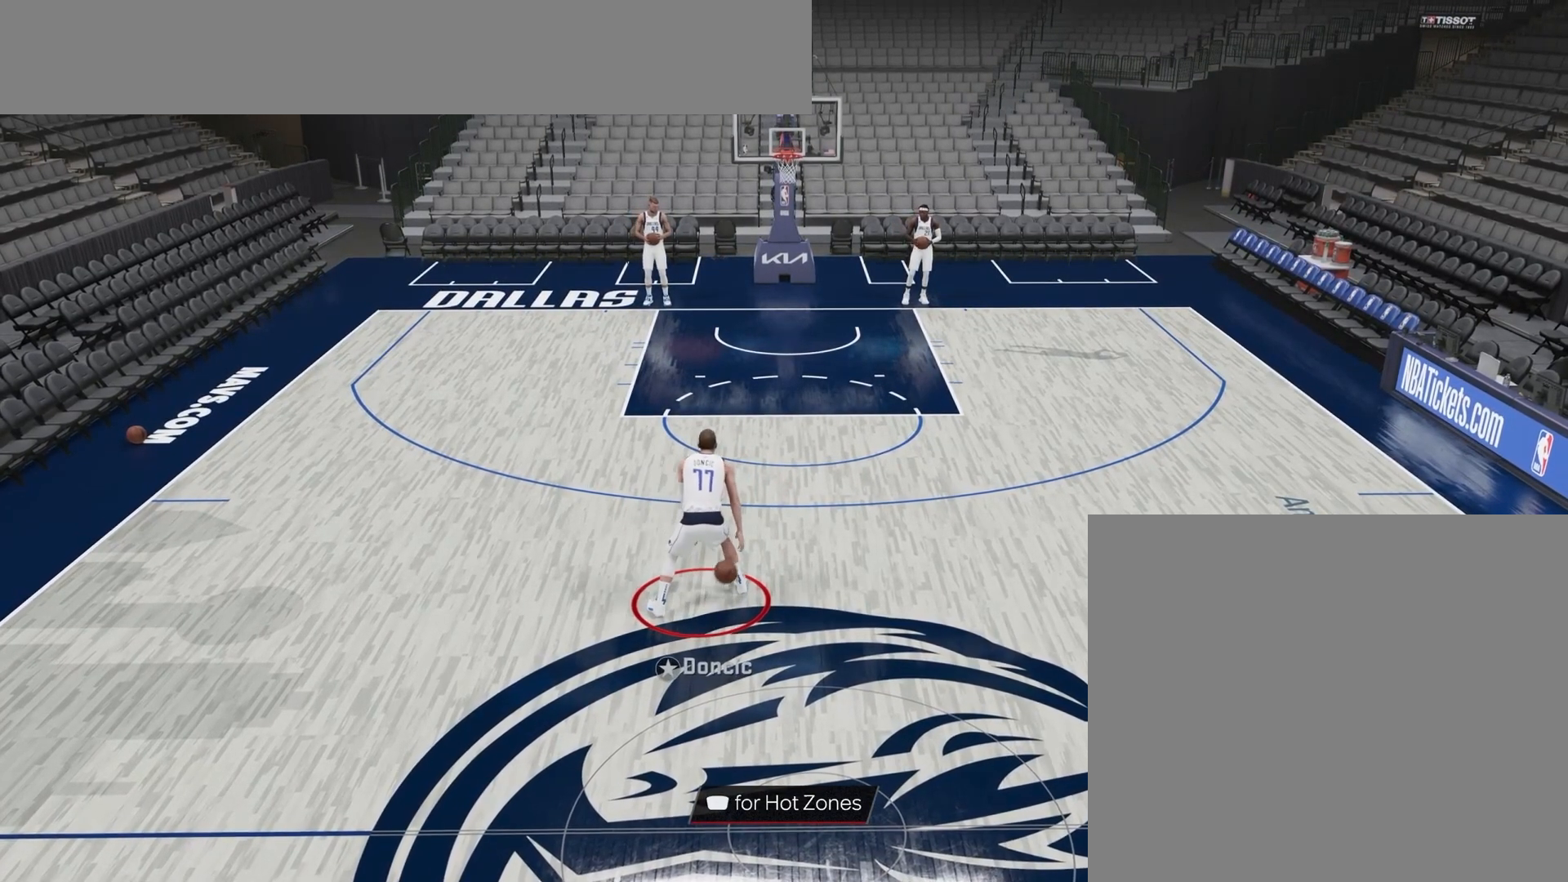
{"buttons": [], "right_stick": "center", "events": []}
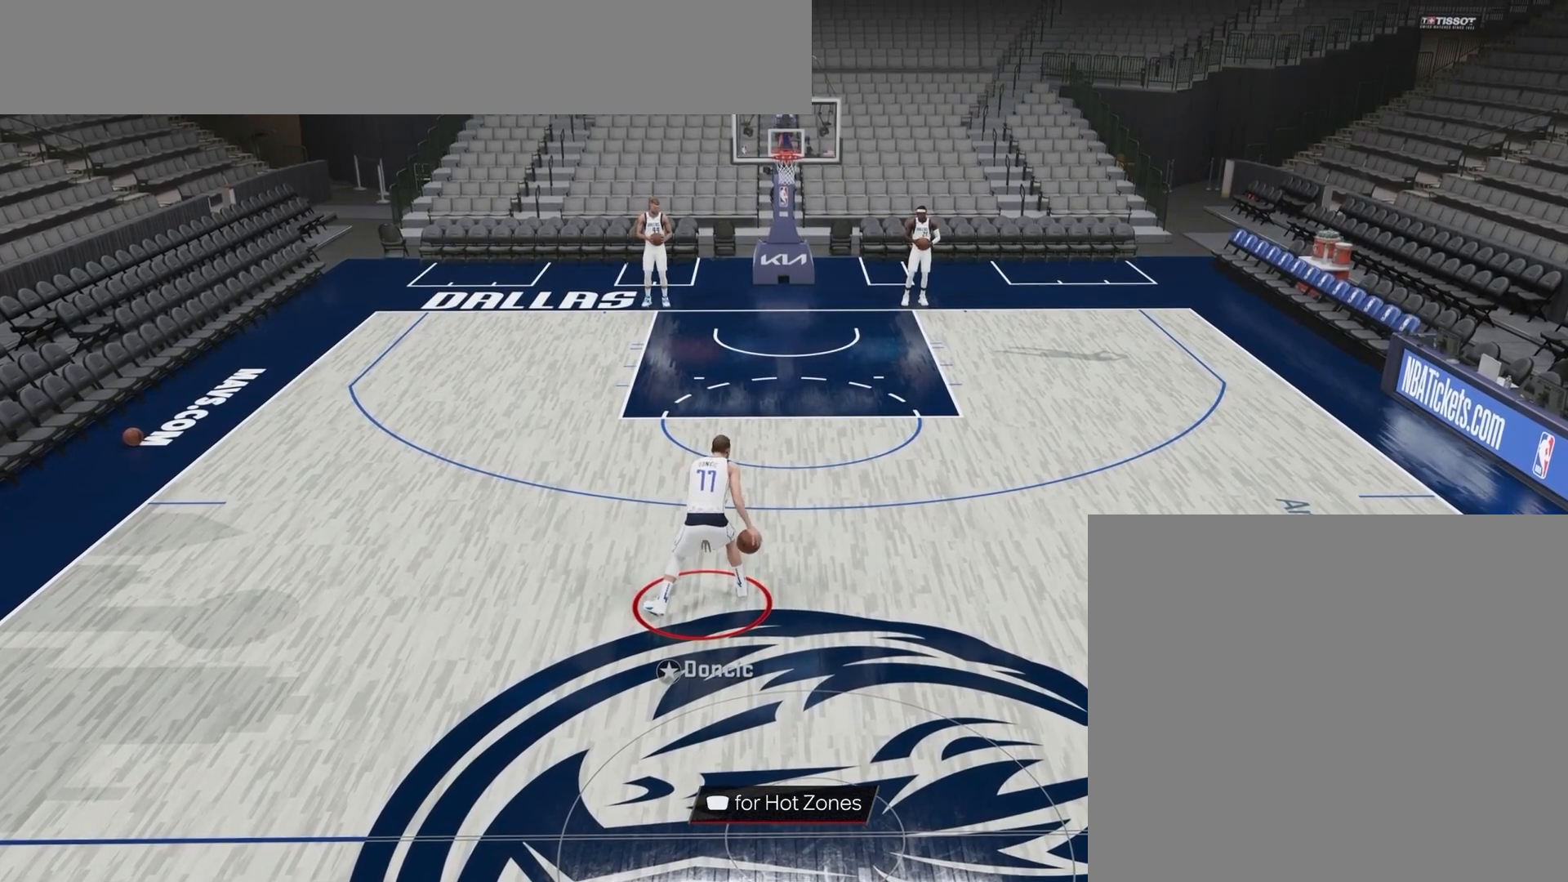
{"buttons": [], "right_stick": "center", "events": []}
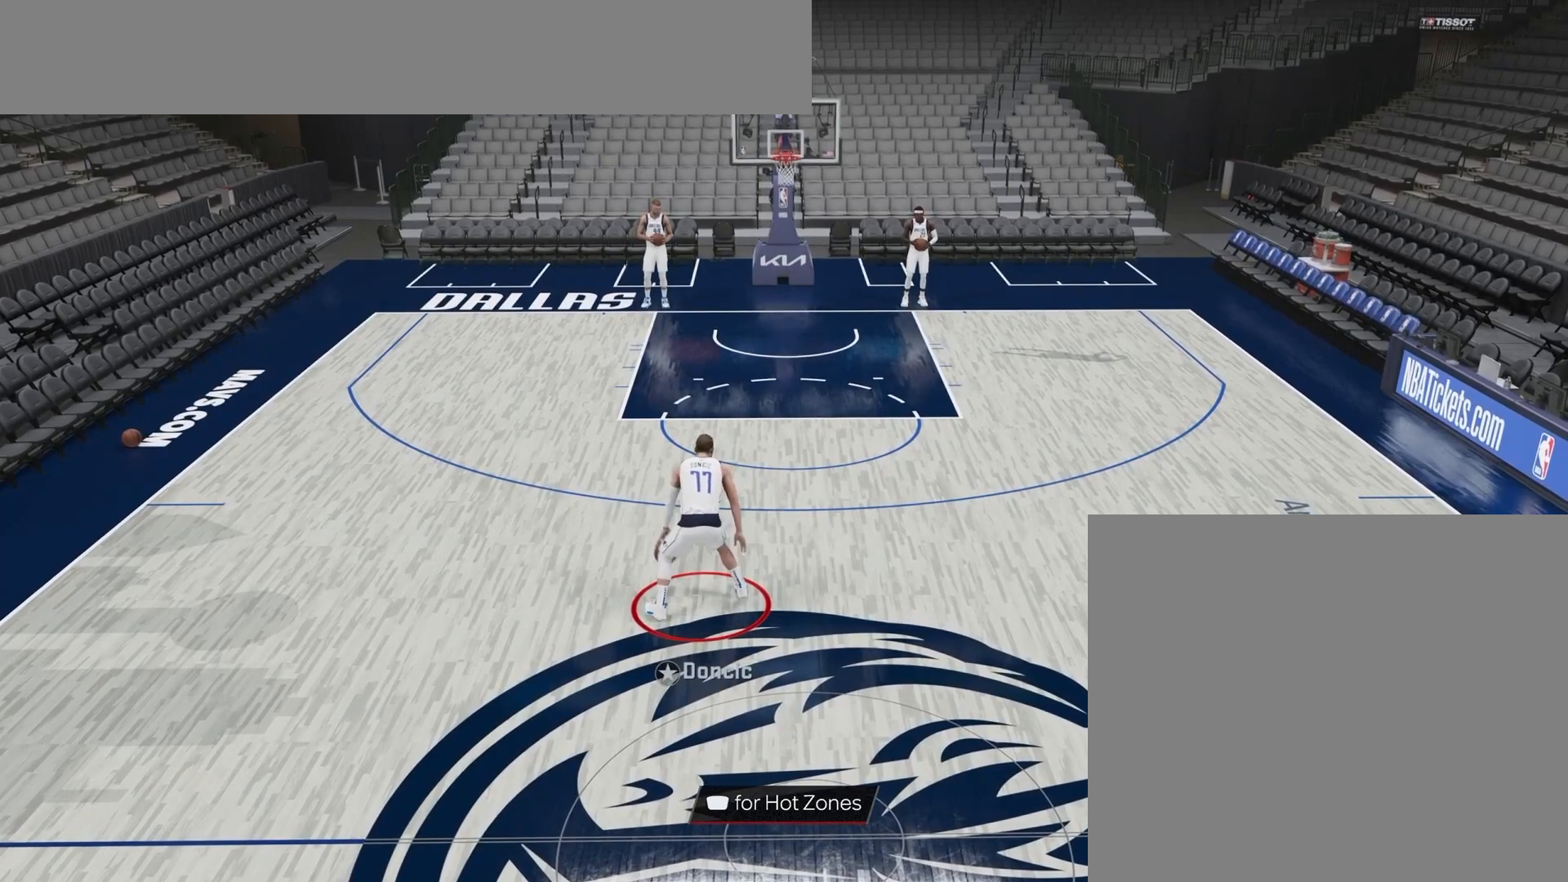
{"buttons": [], "right_stick": "center", "events": []}
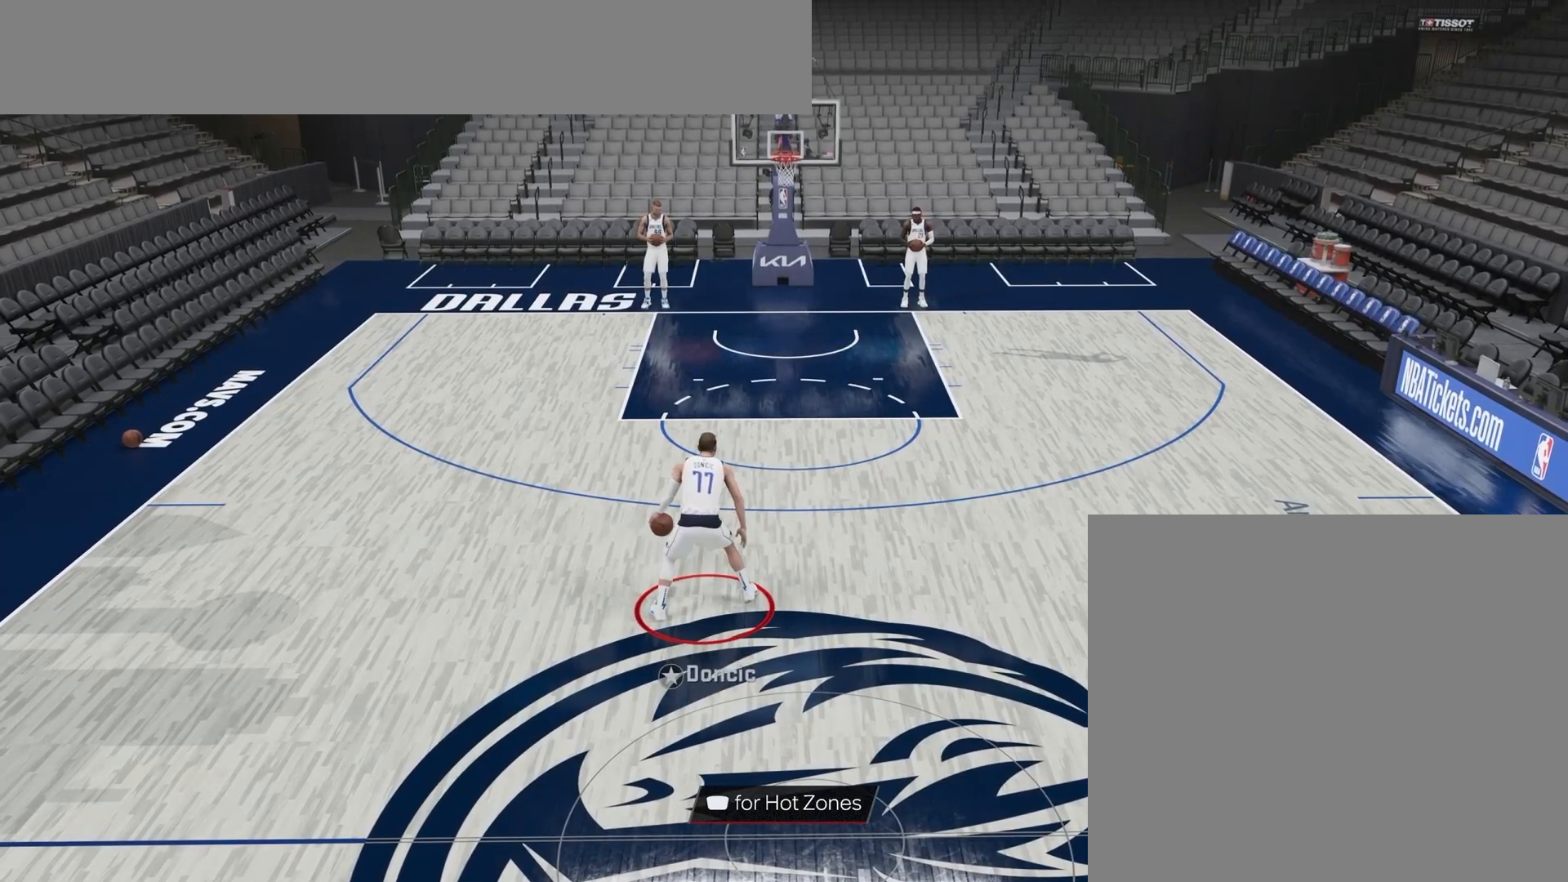
{"buttons": [], "right_stick": "center", "events": []}